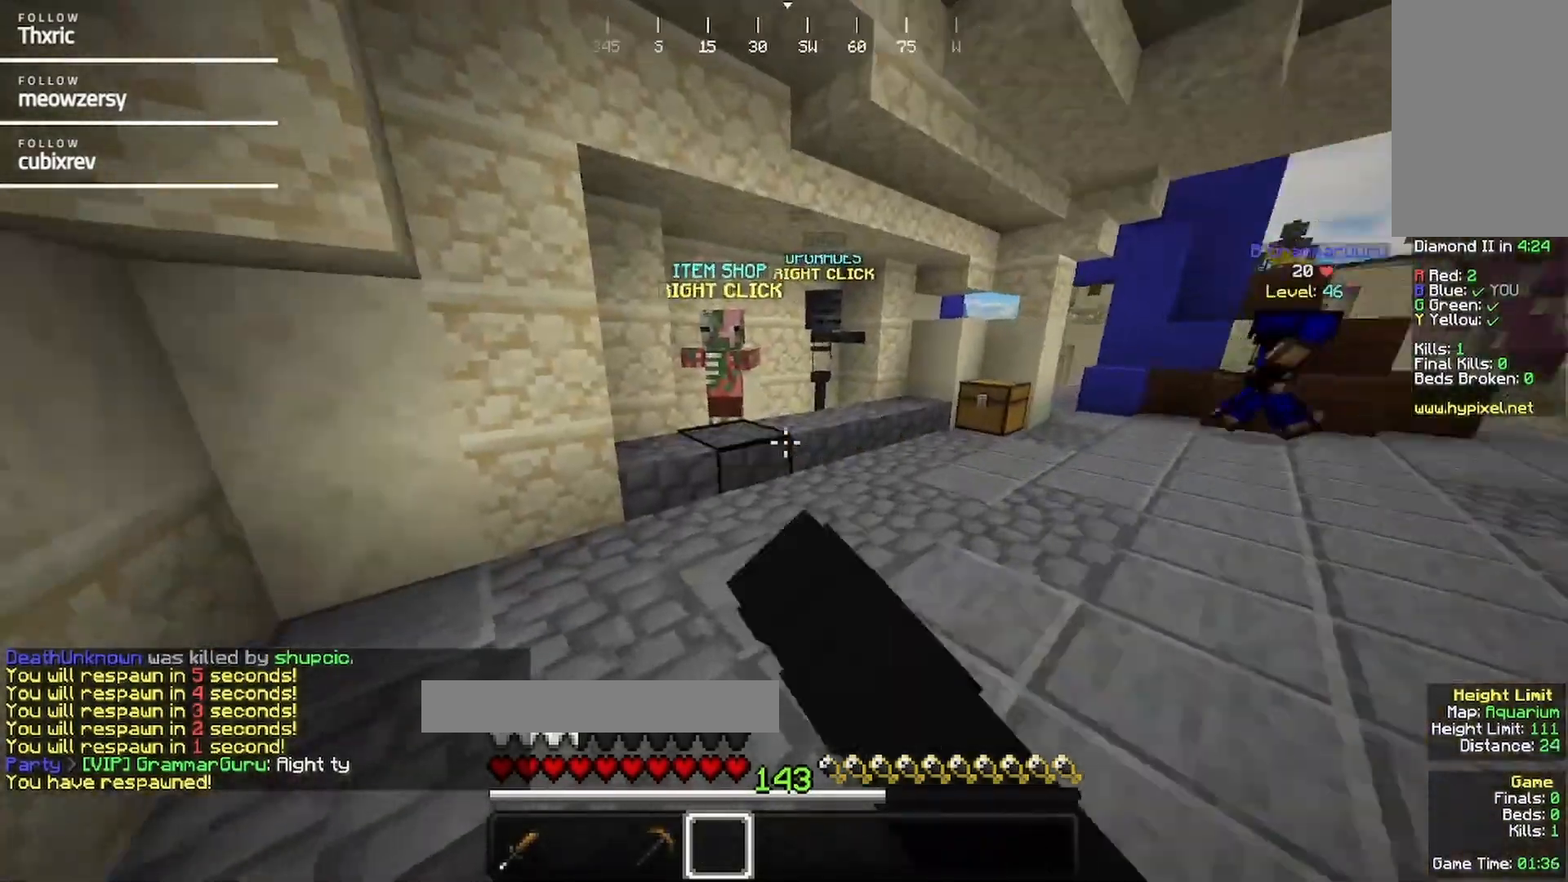
Gameplay with keyboard and mouse; each line is a JSON object with the keys and mouse buttons held at the frame after it. "events" lists presses ("down") and releases ("up") of "a", "d", "s", "w", "mouse_left" and "mouse_right" between this image and that frame as [ms after this image, input, new state], when the widget could be followed in between. "mouse_left", "mouse_right" = the "left", "right" buttons of the "mouse" list. No other keys are recorded. Fast repeated clicks can show as one long hold. Mouse movement is not recorded.
{"keys": ["w"], "mouse": [], "events": []}
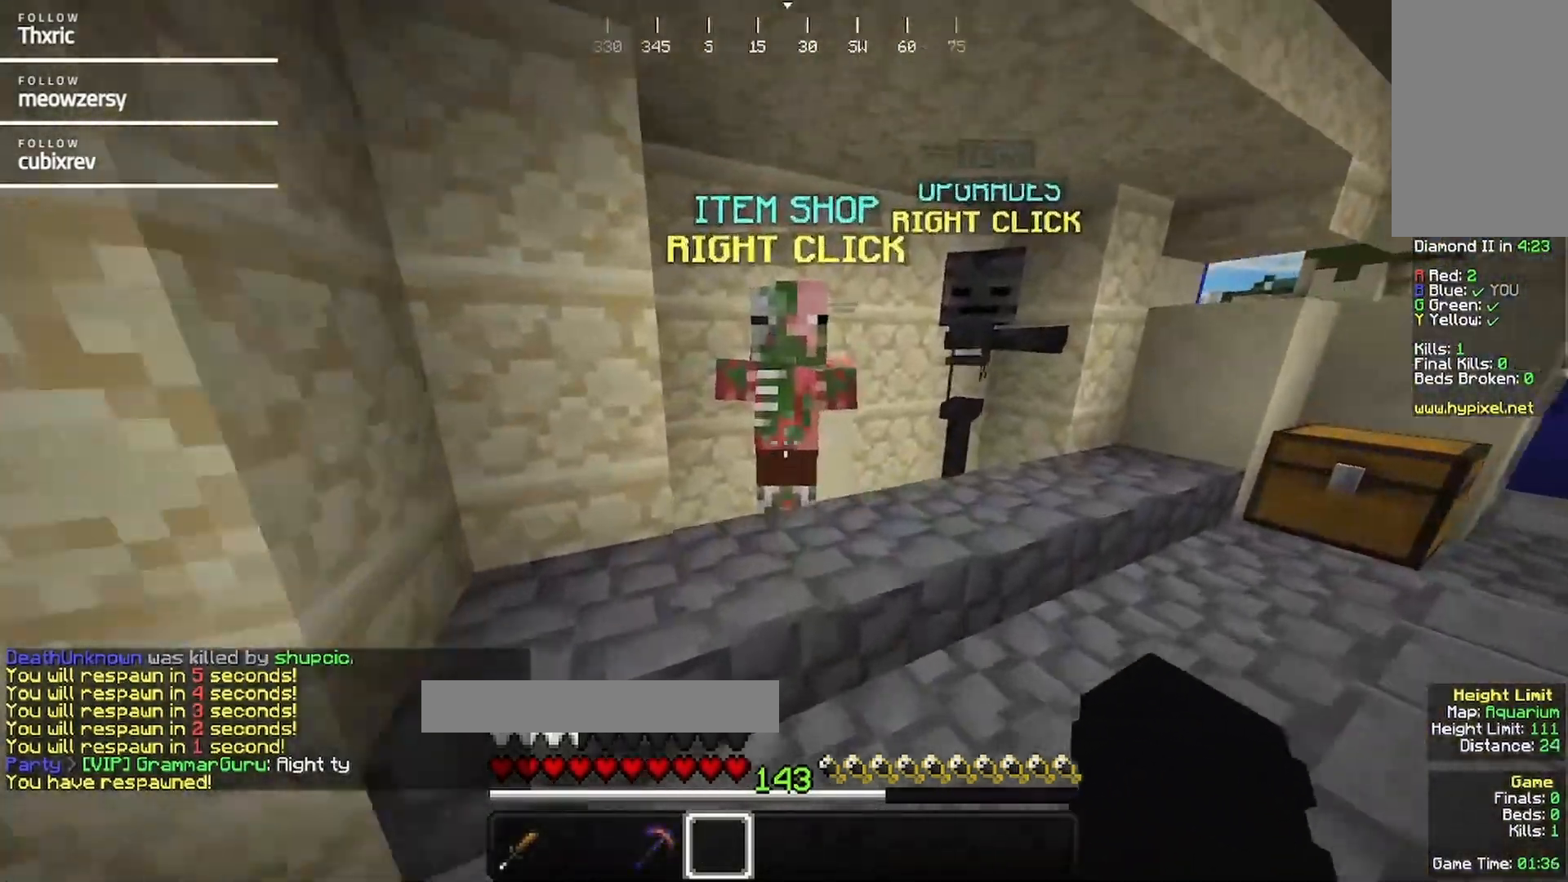
{"keys": [], "mouse": [], "events": [[34, "mouse_right", "down"], [134, "w", "up"], [184, "mouse_right", "up"]]}
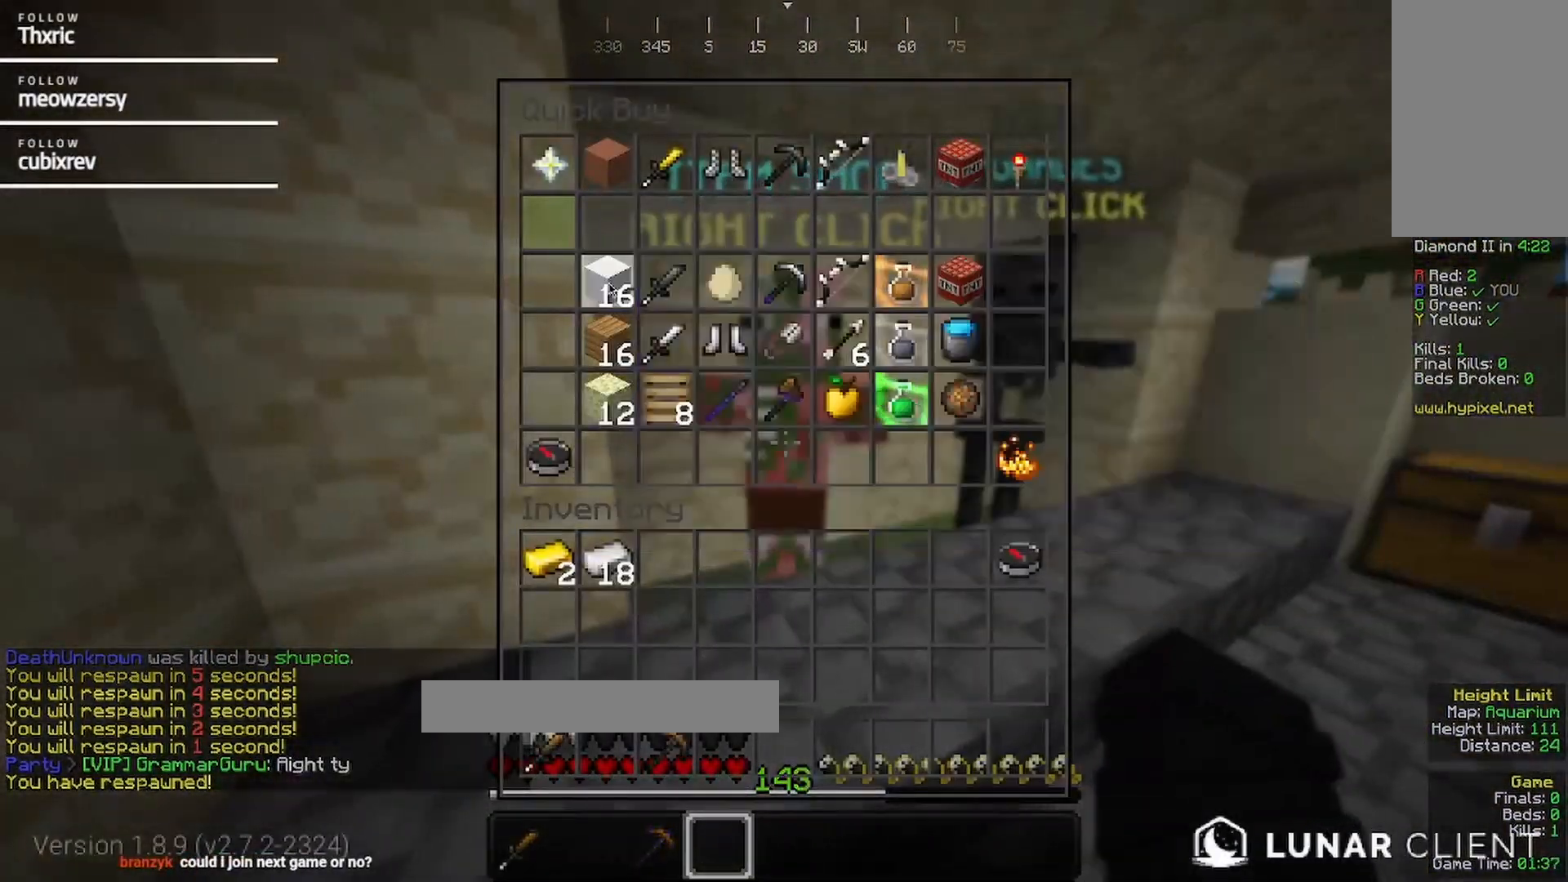
{"keys": ["w"], "mouse": ["left"], "events": [[450, "mouse_left", "down"], [500, "w", "down"]]}
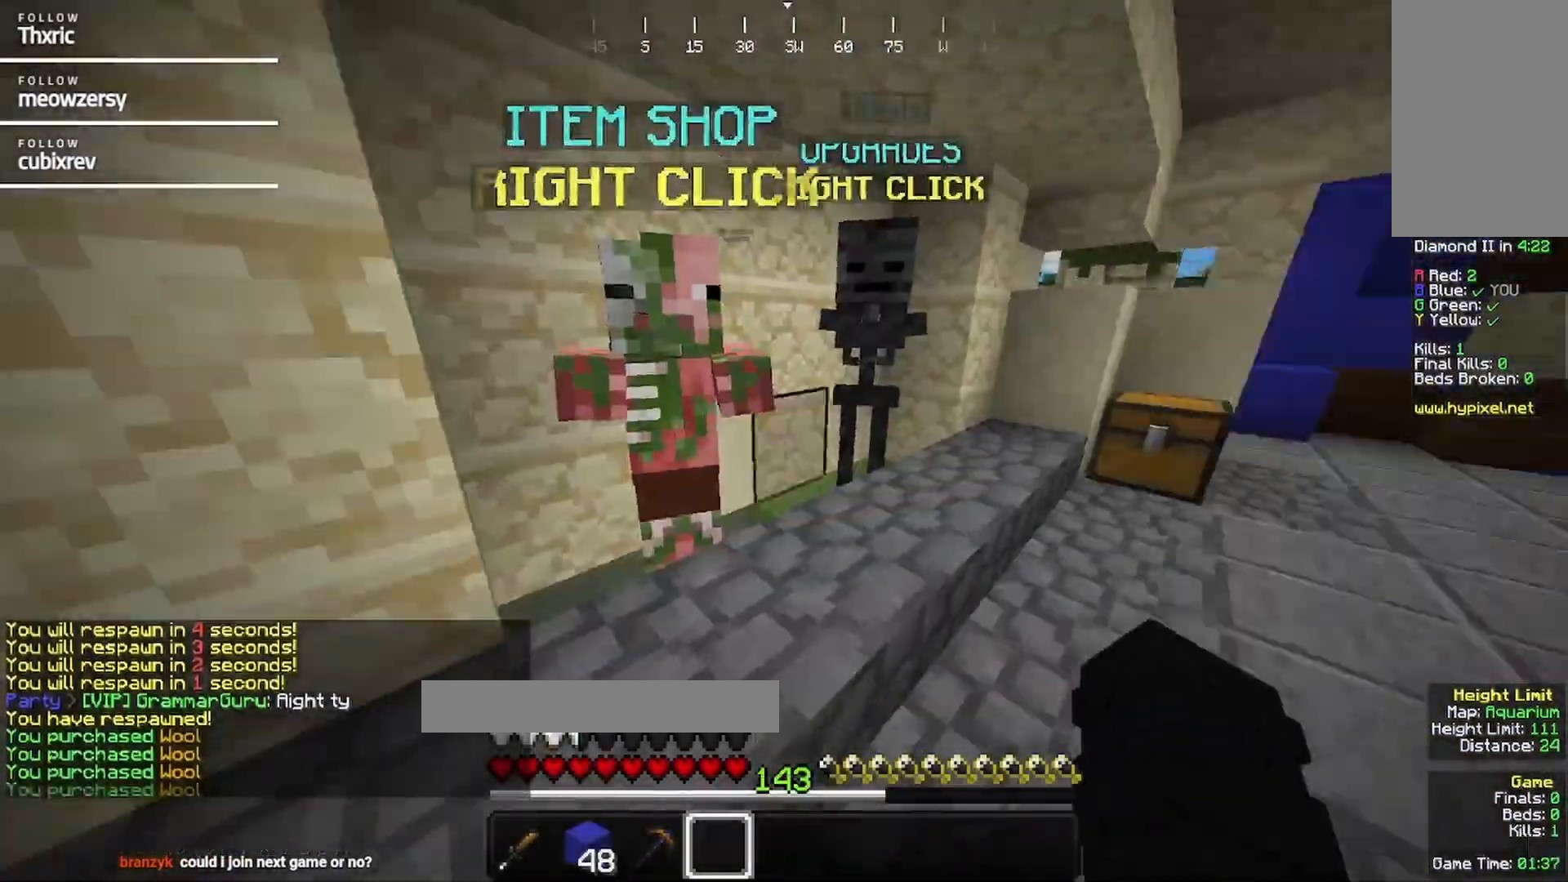
{"keys": ["w"], "mouse": [], "events": [[67, "mouse_left", "up"], [167, "d", "down"], [317, "d", "up"], [367, "mouse_left", "down"], [484, "mouse_left", "up"]]}
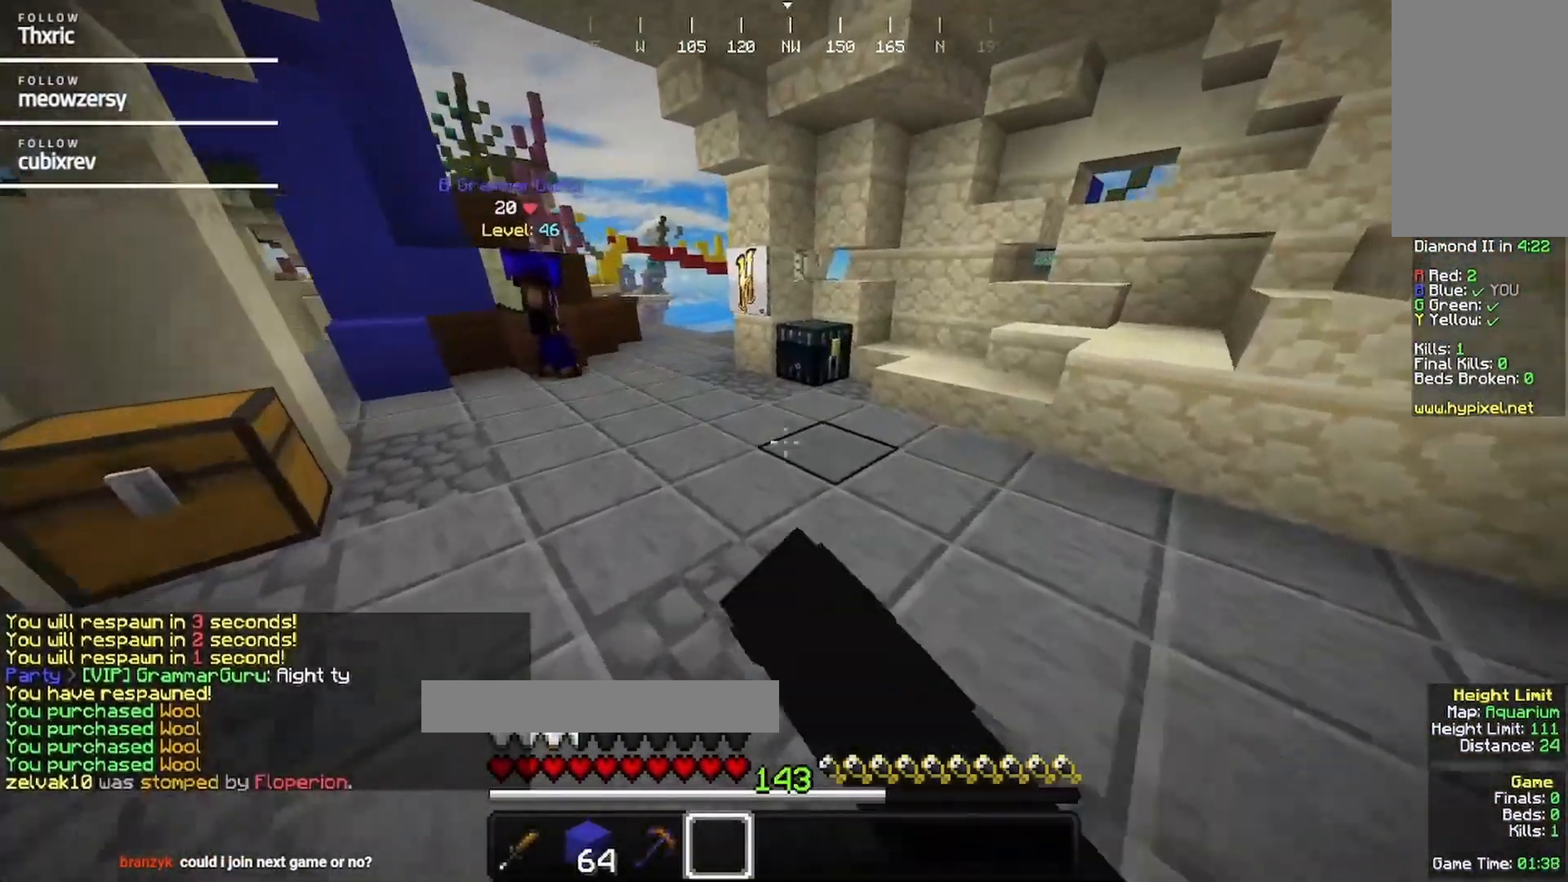
{"keys": [], "mouse": ["right"], "events": [[400, "mouse_right", "down"], [434, "w", "up"]]}
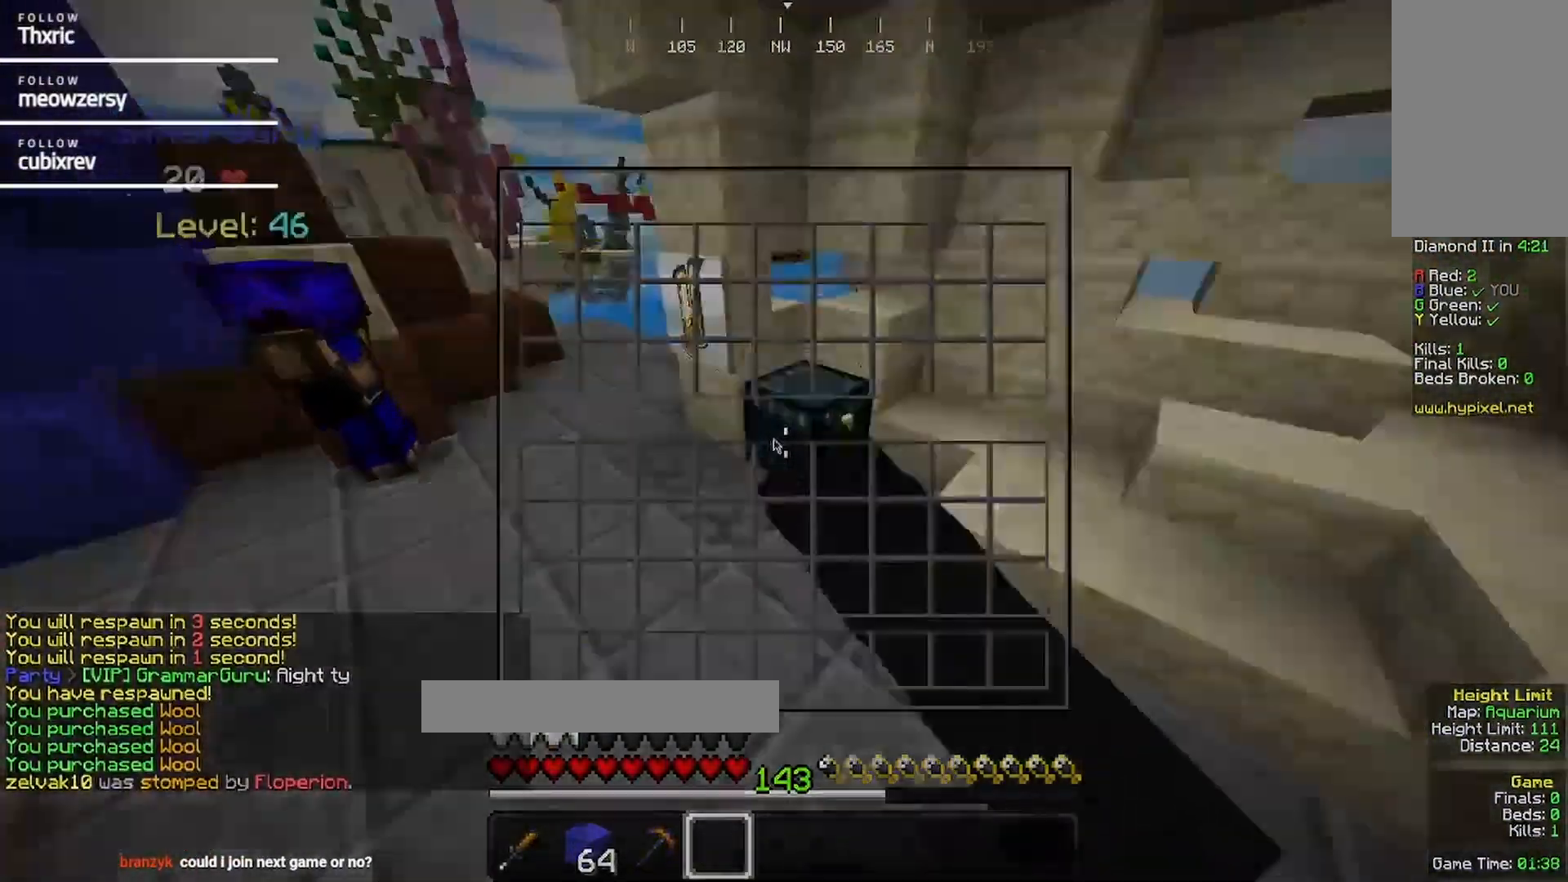
{"keys": [], "mouse": [], "events": [[50, "mouse_right", "up"]]}
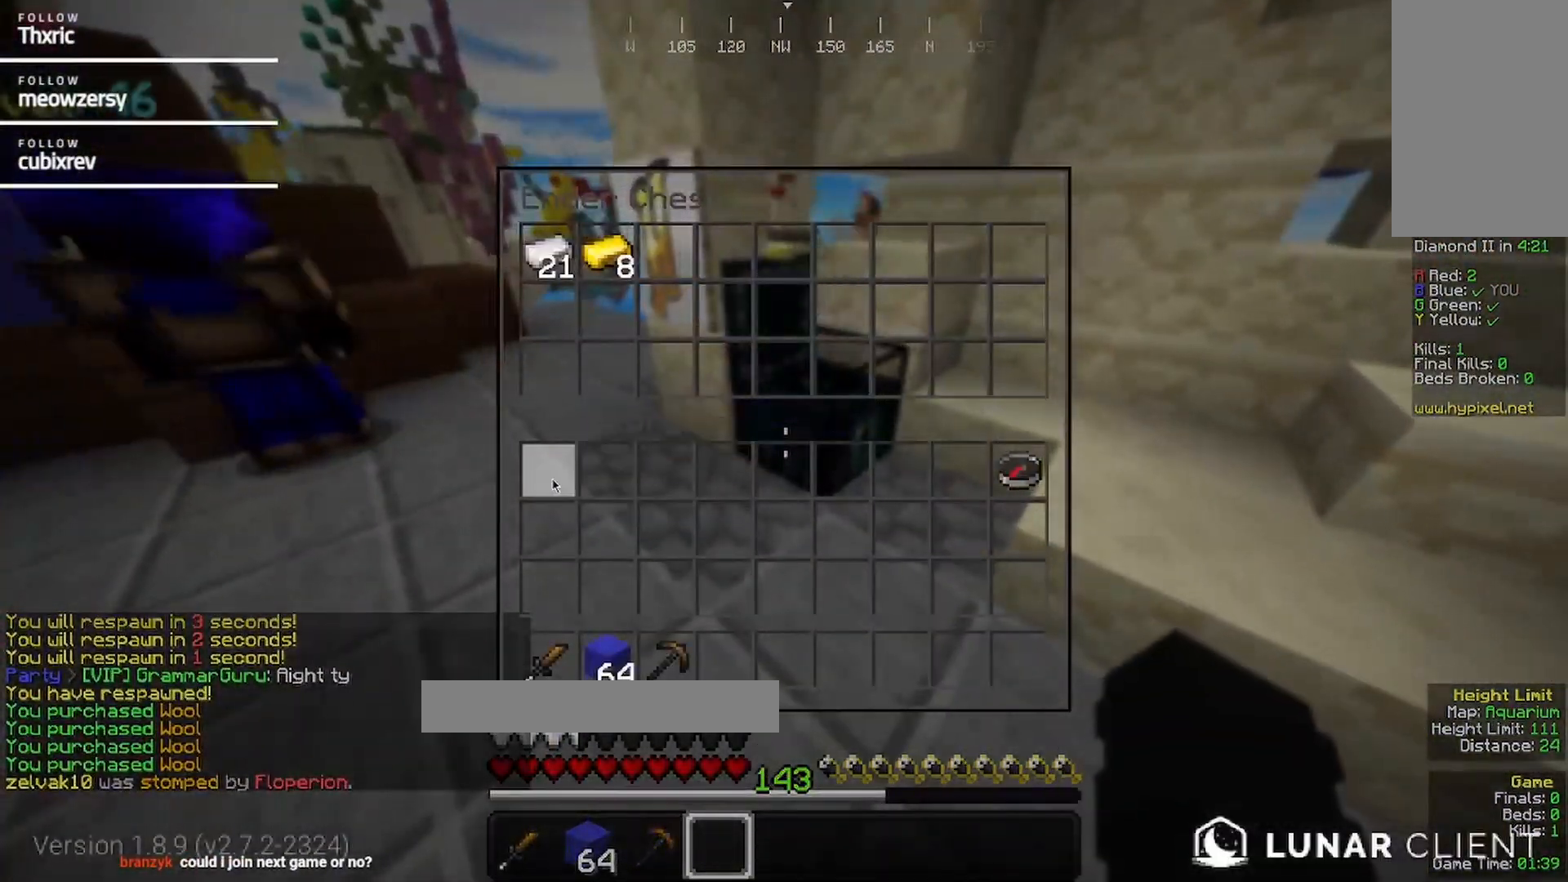
{"keys": ["w"], "mouse": [], "events": [[200, "w", "down"]]}
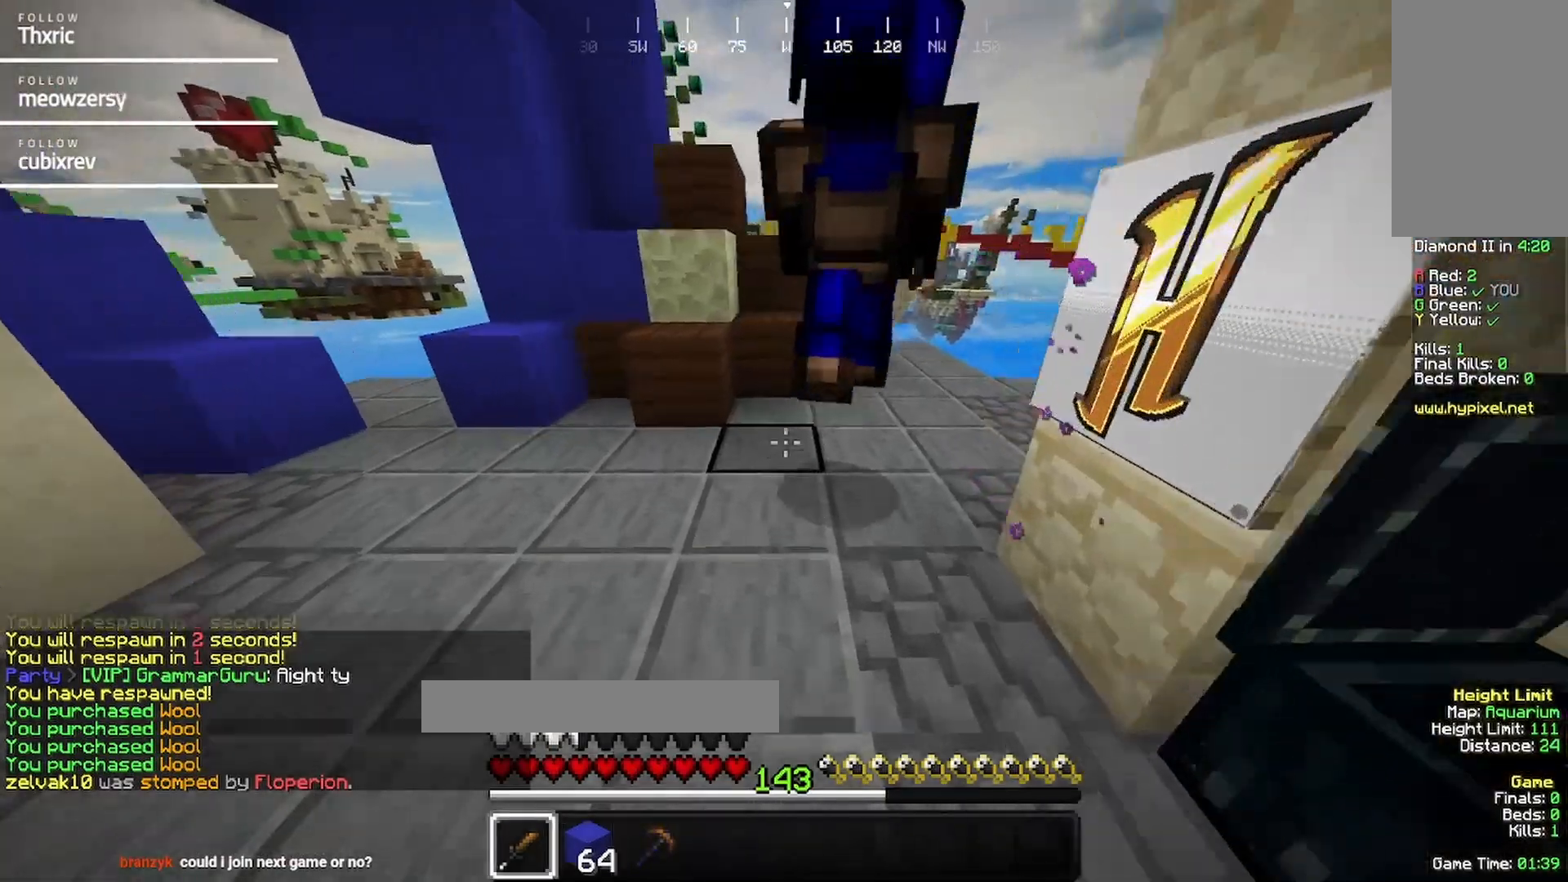
{"keys": ["w"], "mouse": [], "events": []}
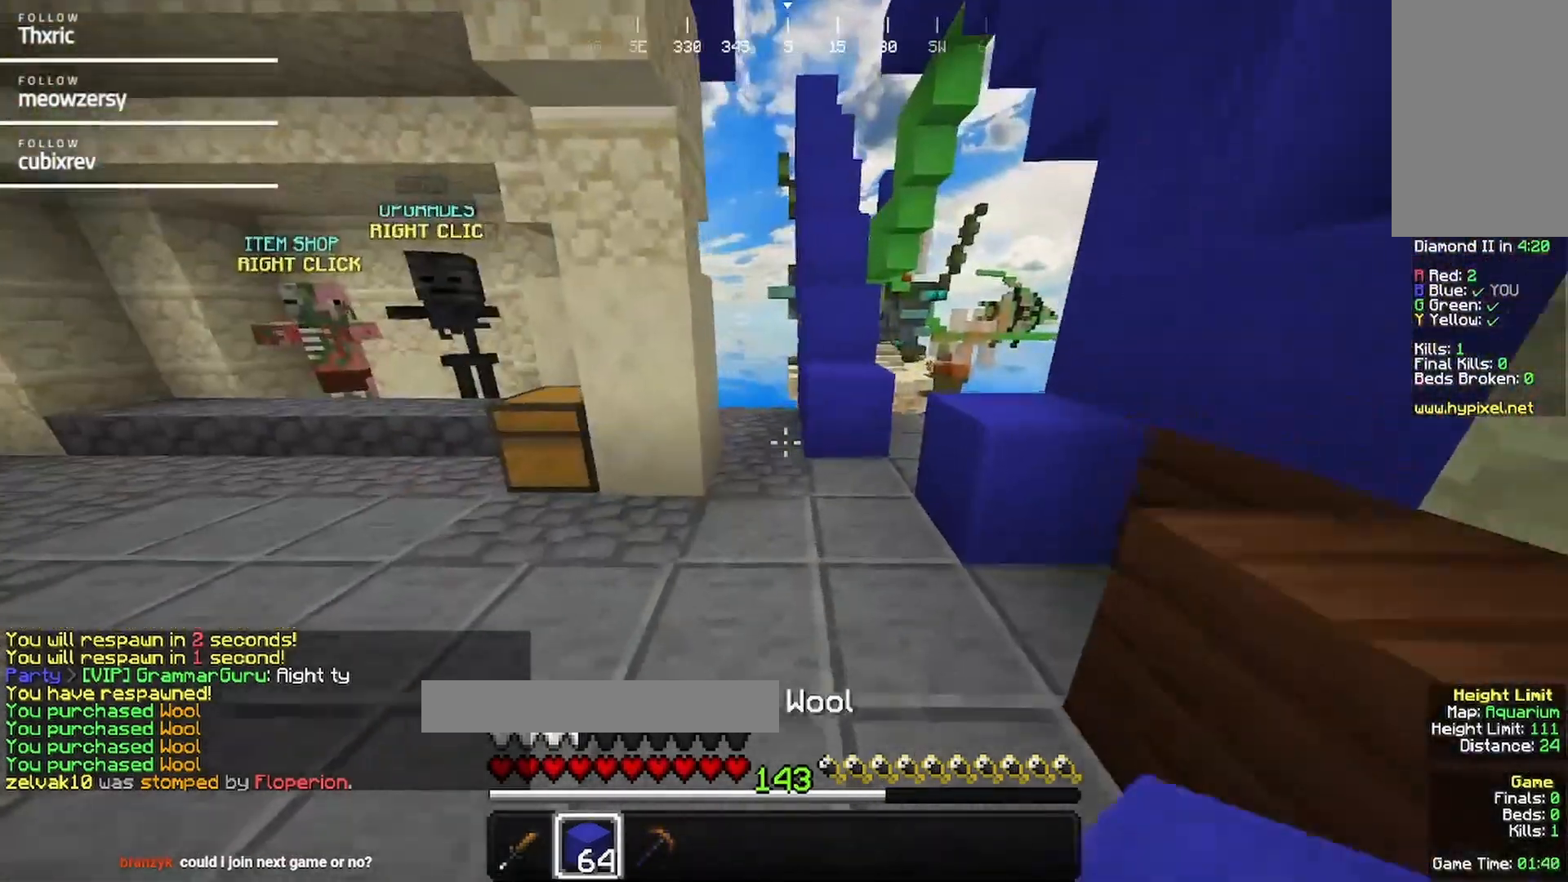
{"keys": ["w"], "mouse": [], "events": []}
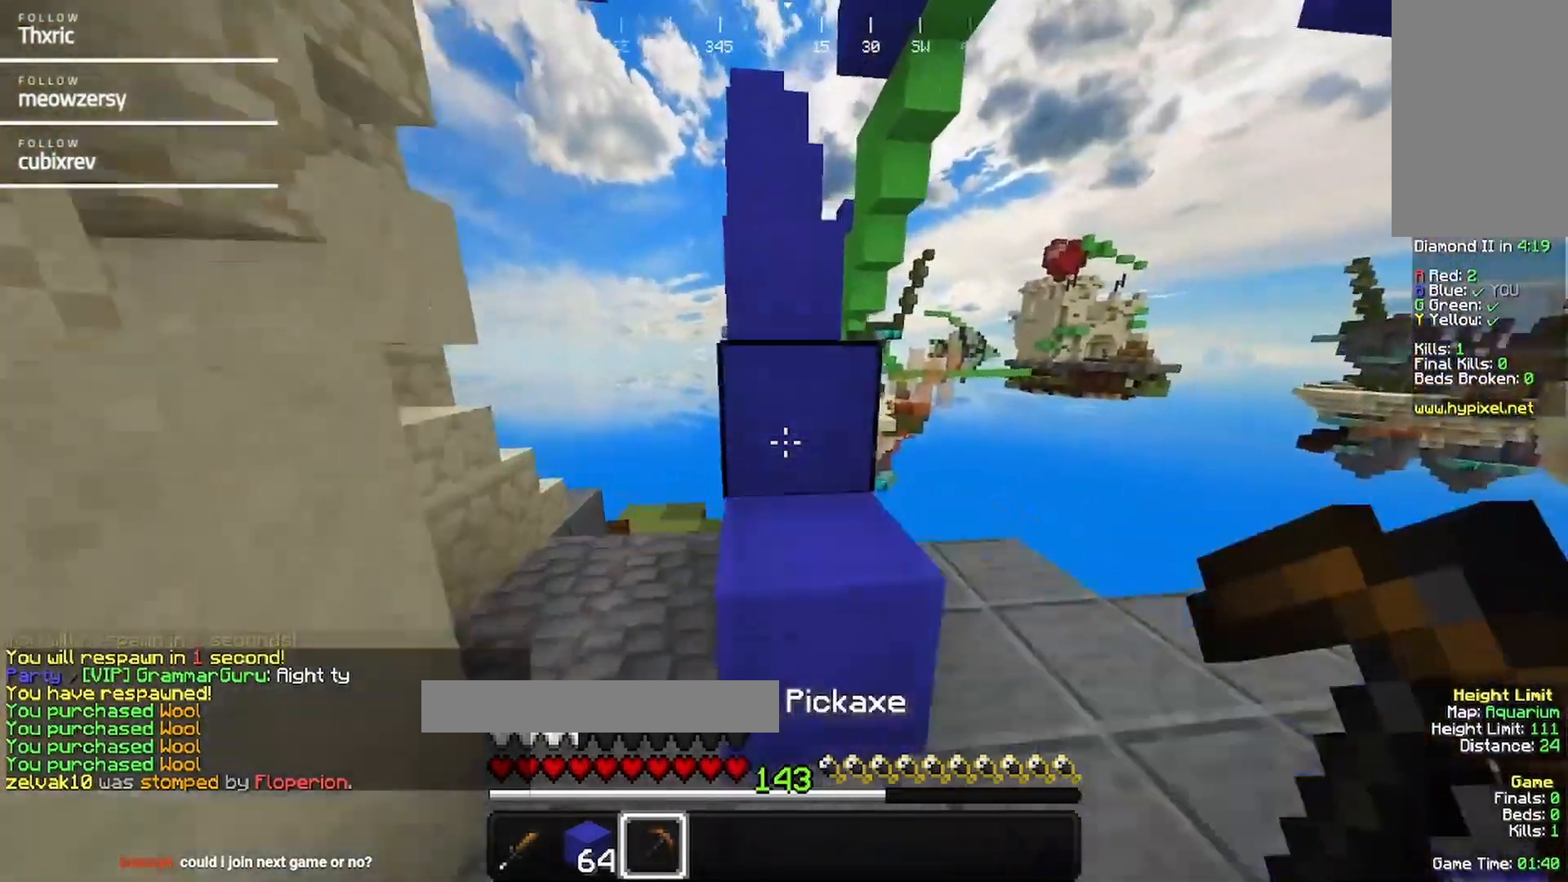
{"keys": ["w"], "mouse": [], "events": []}
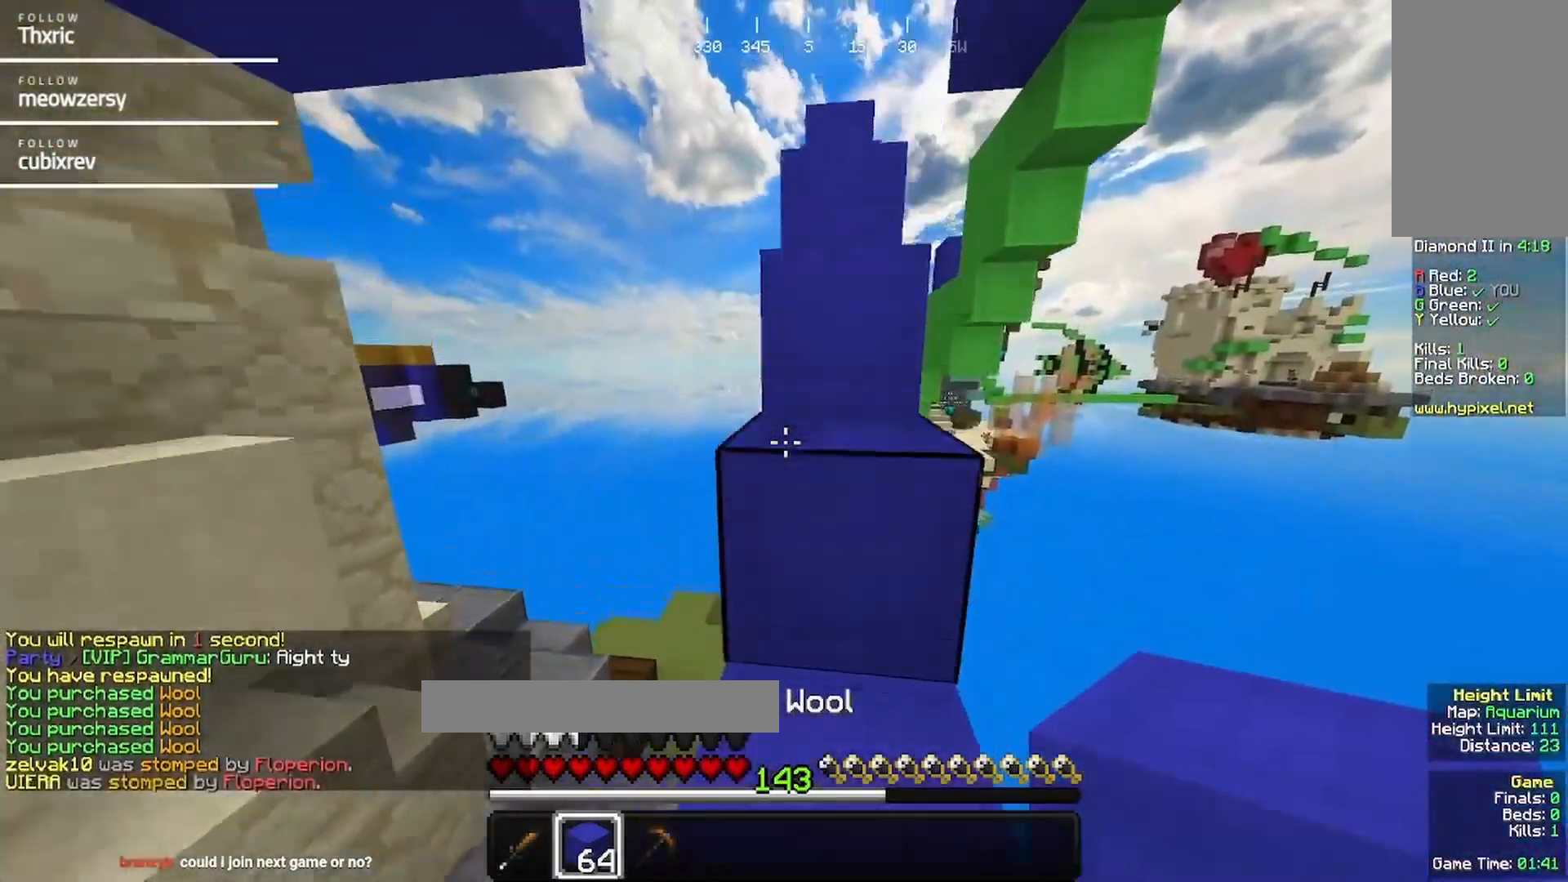
{"keys": ["w"], "mouse": [], "events": []}
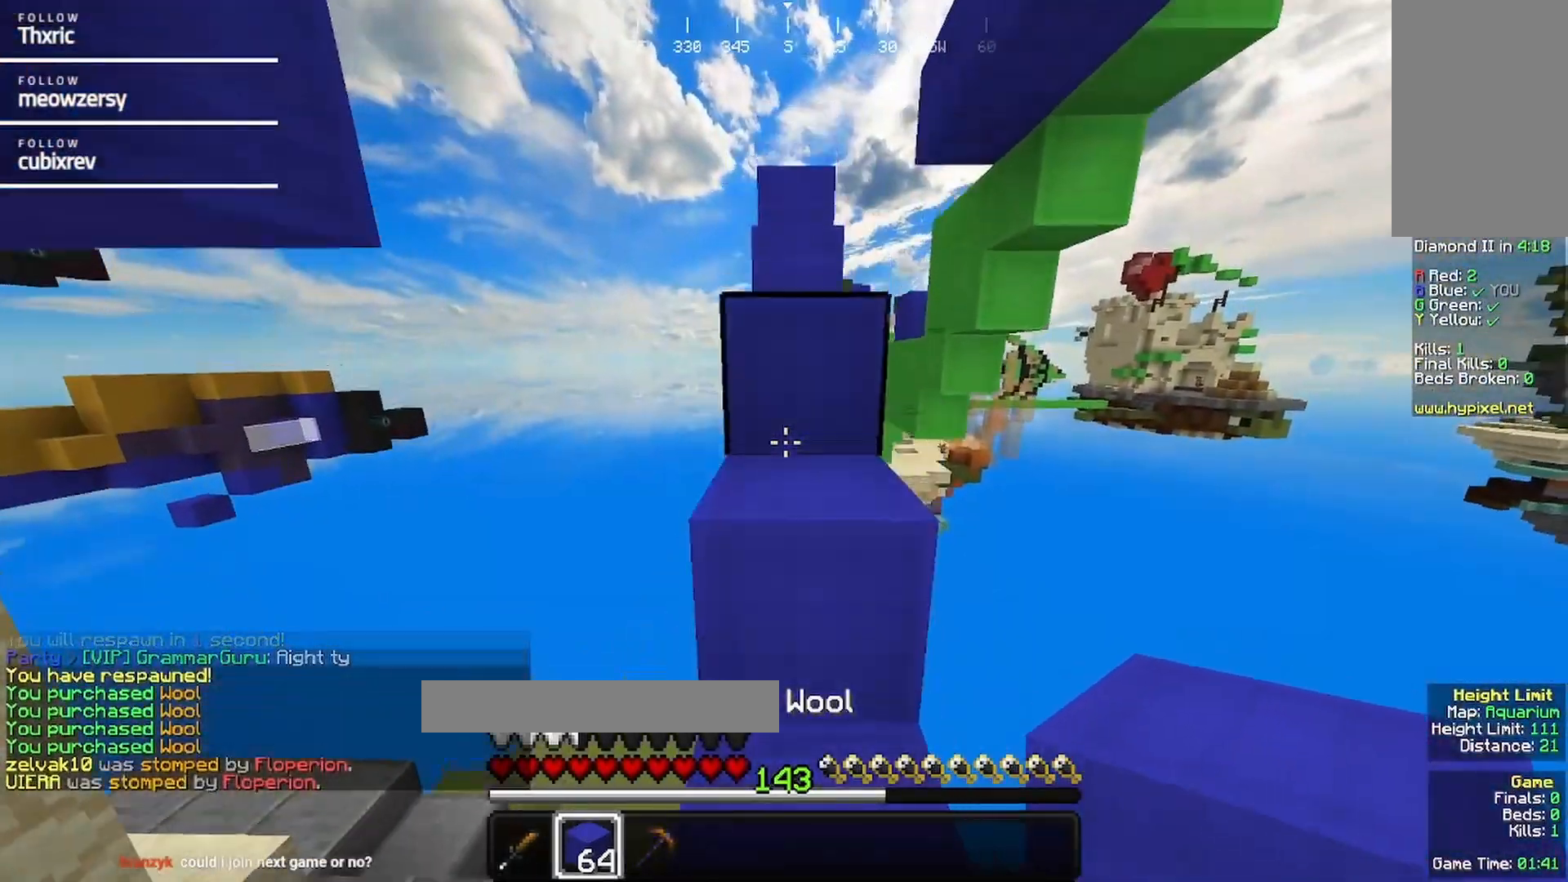
{"keys": ["w"], "mouse": [], "events": []}
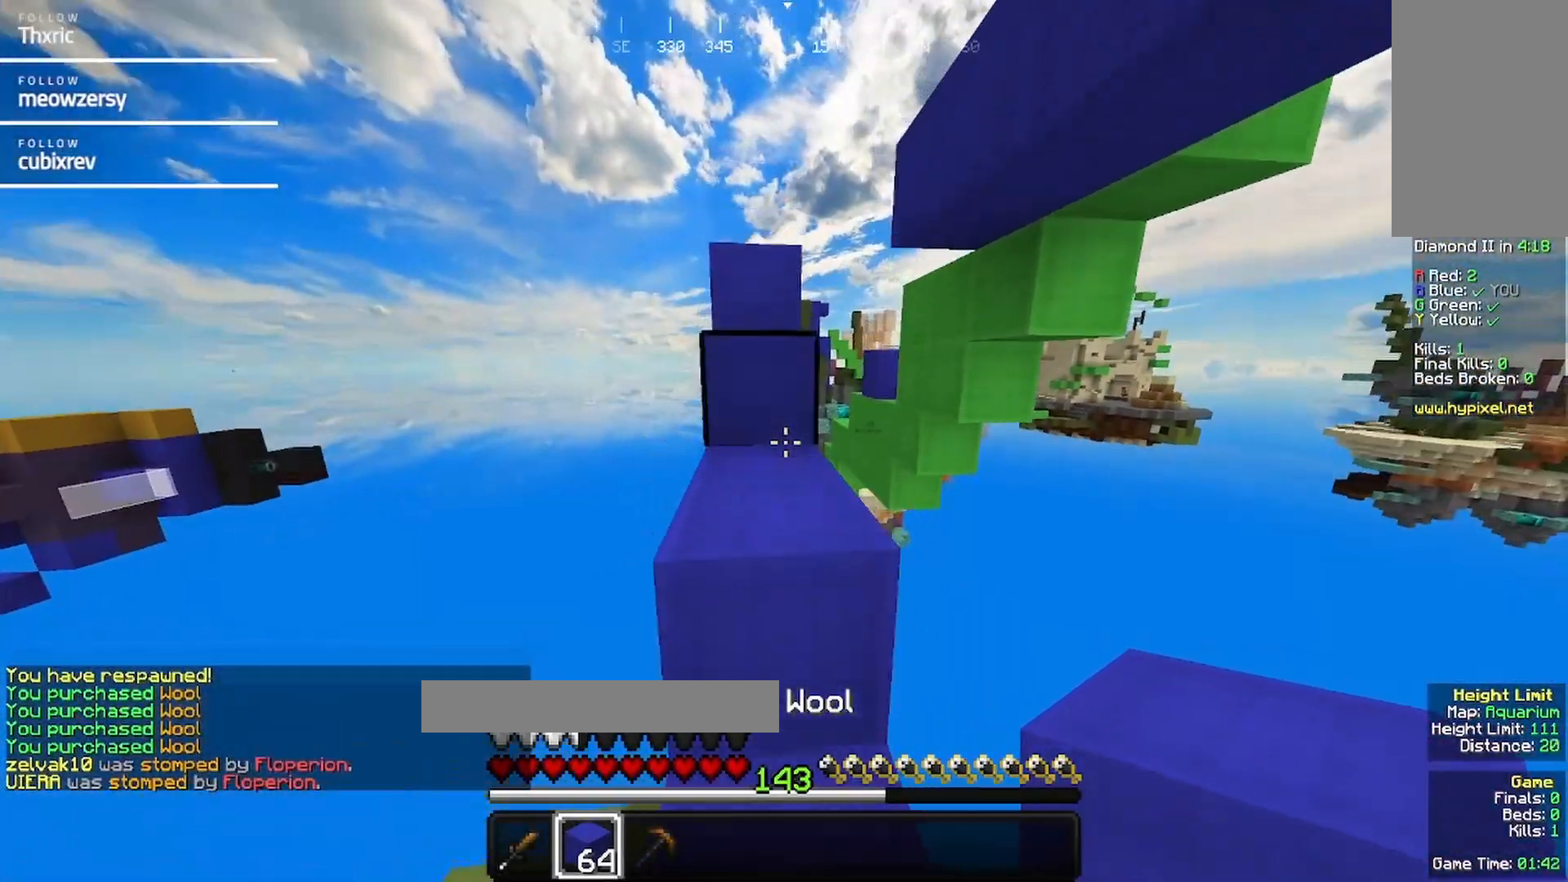
{"keys": ["w"], "mouse": [], "events": [[250, "mouse_left", "down"], [367, "mouse_left", "up"]]}
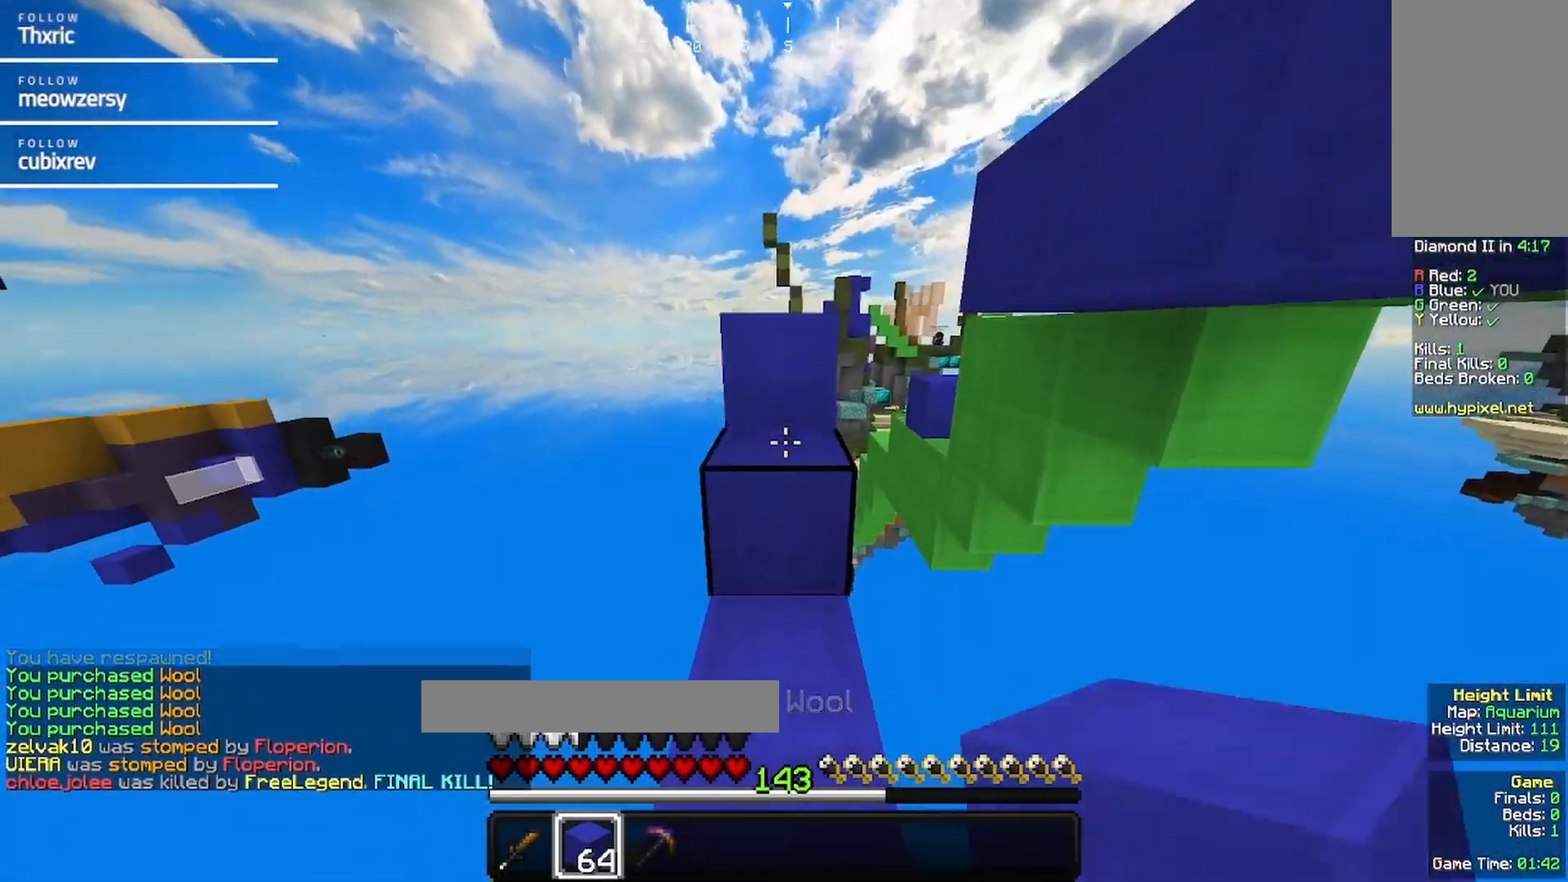
{"keys": ["w"], "mouse": [], "events": []}
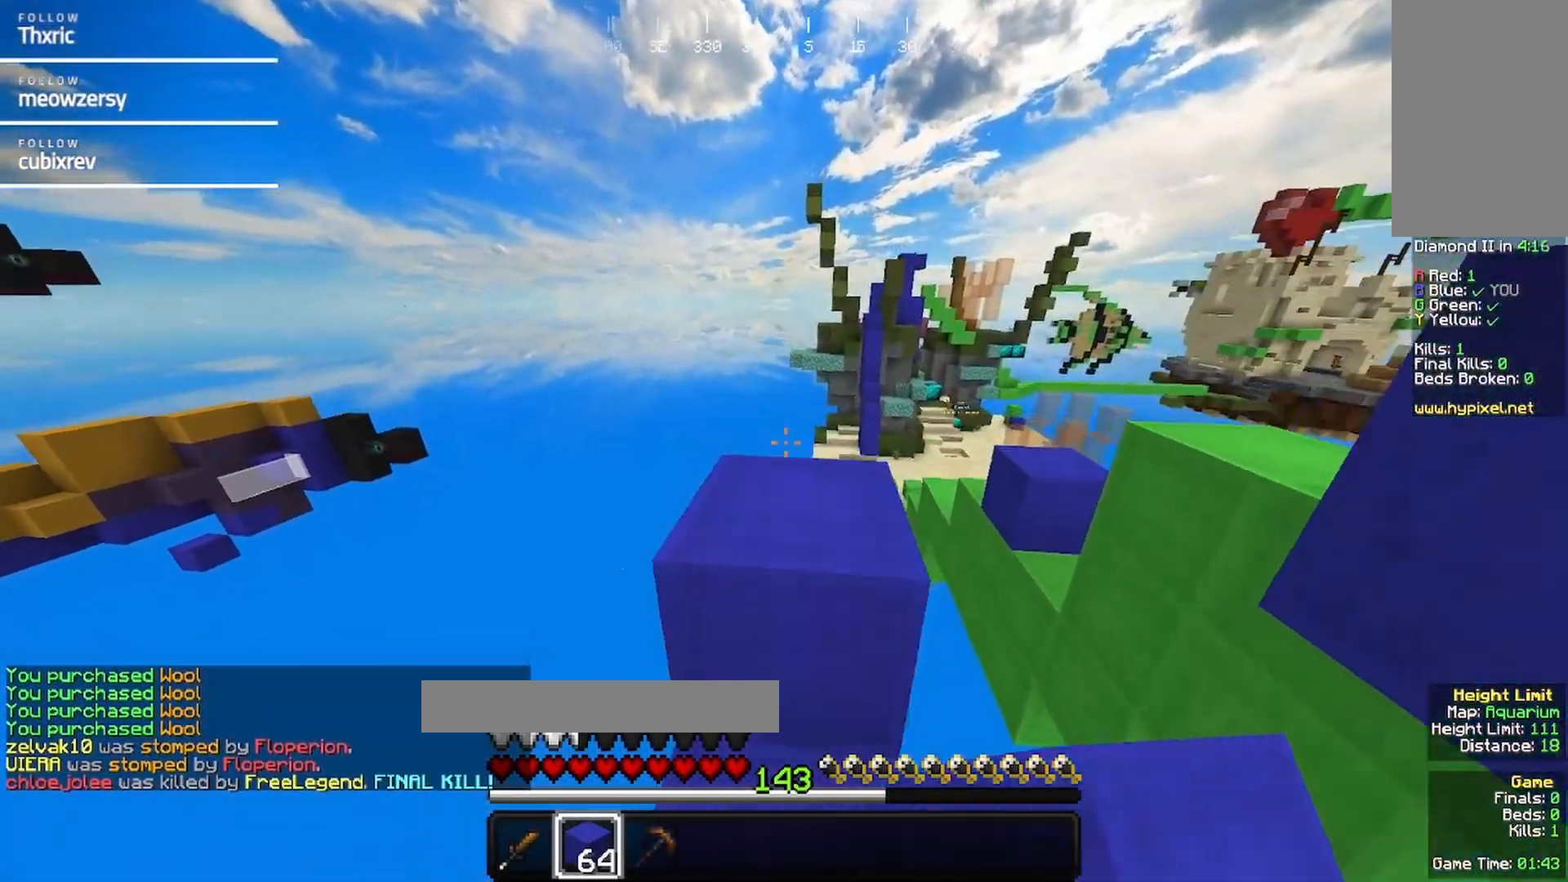
{"keys": ["w"], "mouse": [], "events": []}
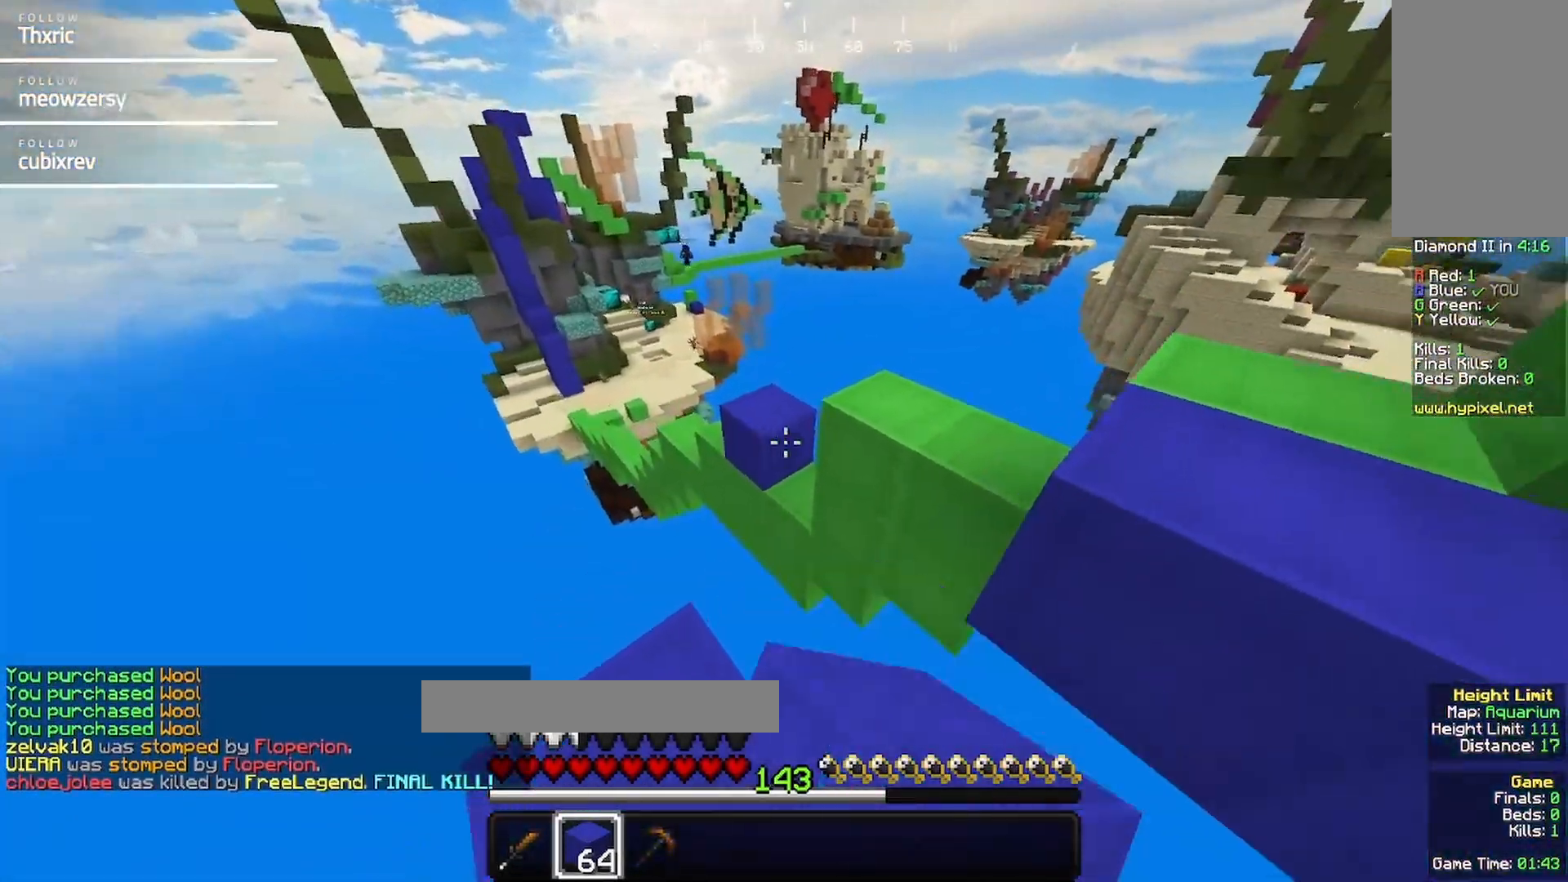
{"keys": ["w"], "mouse": [], "events": []}
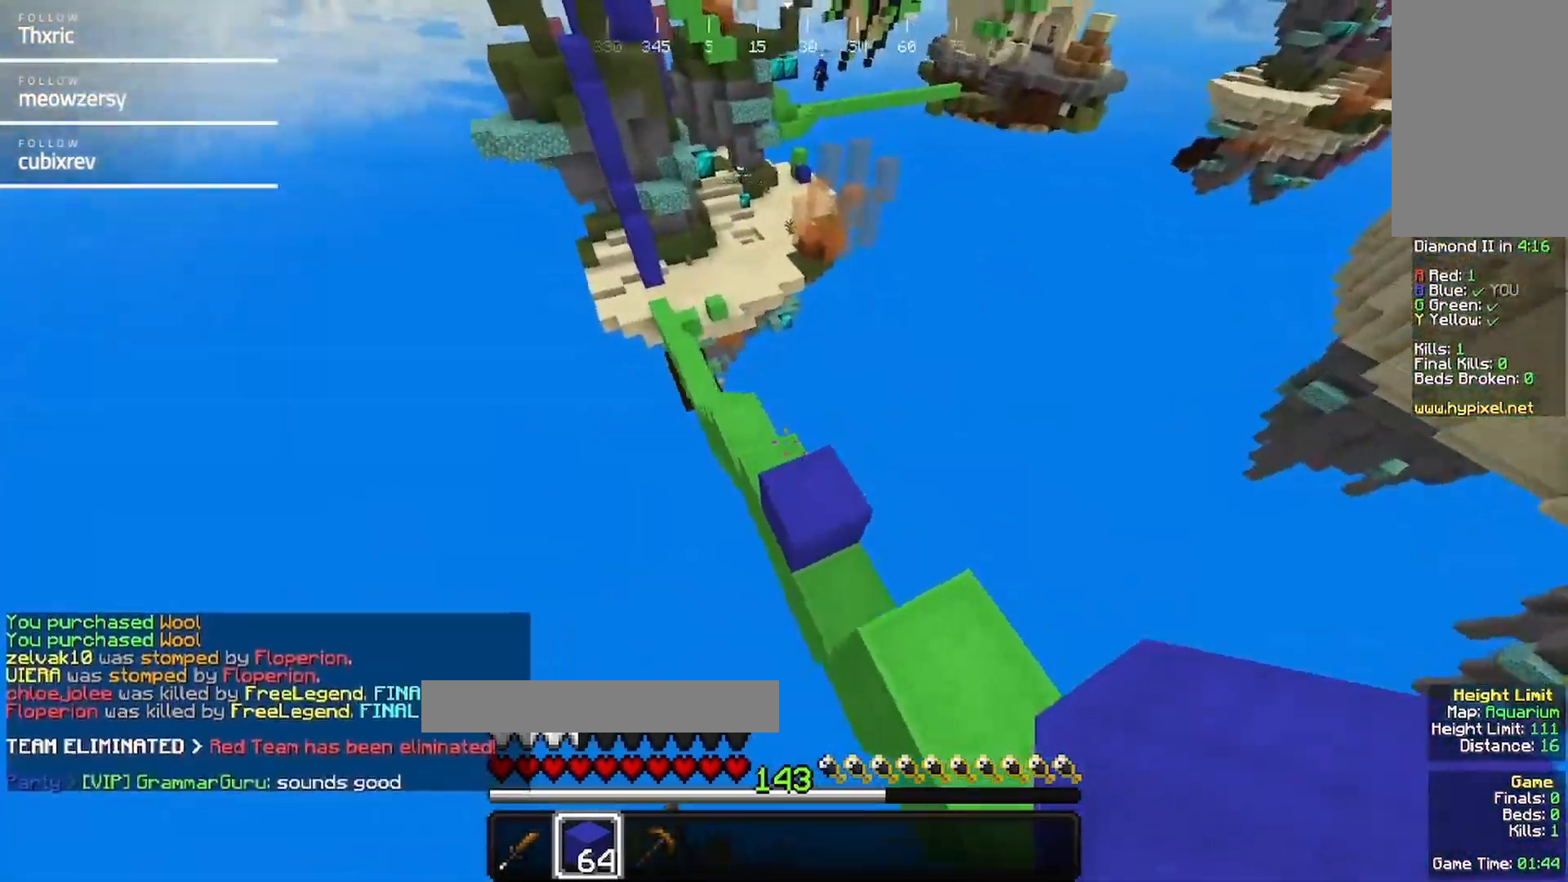
{"keys": ["w"], "mouse": [], "events": []}
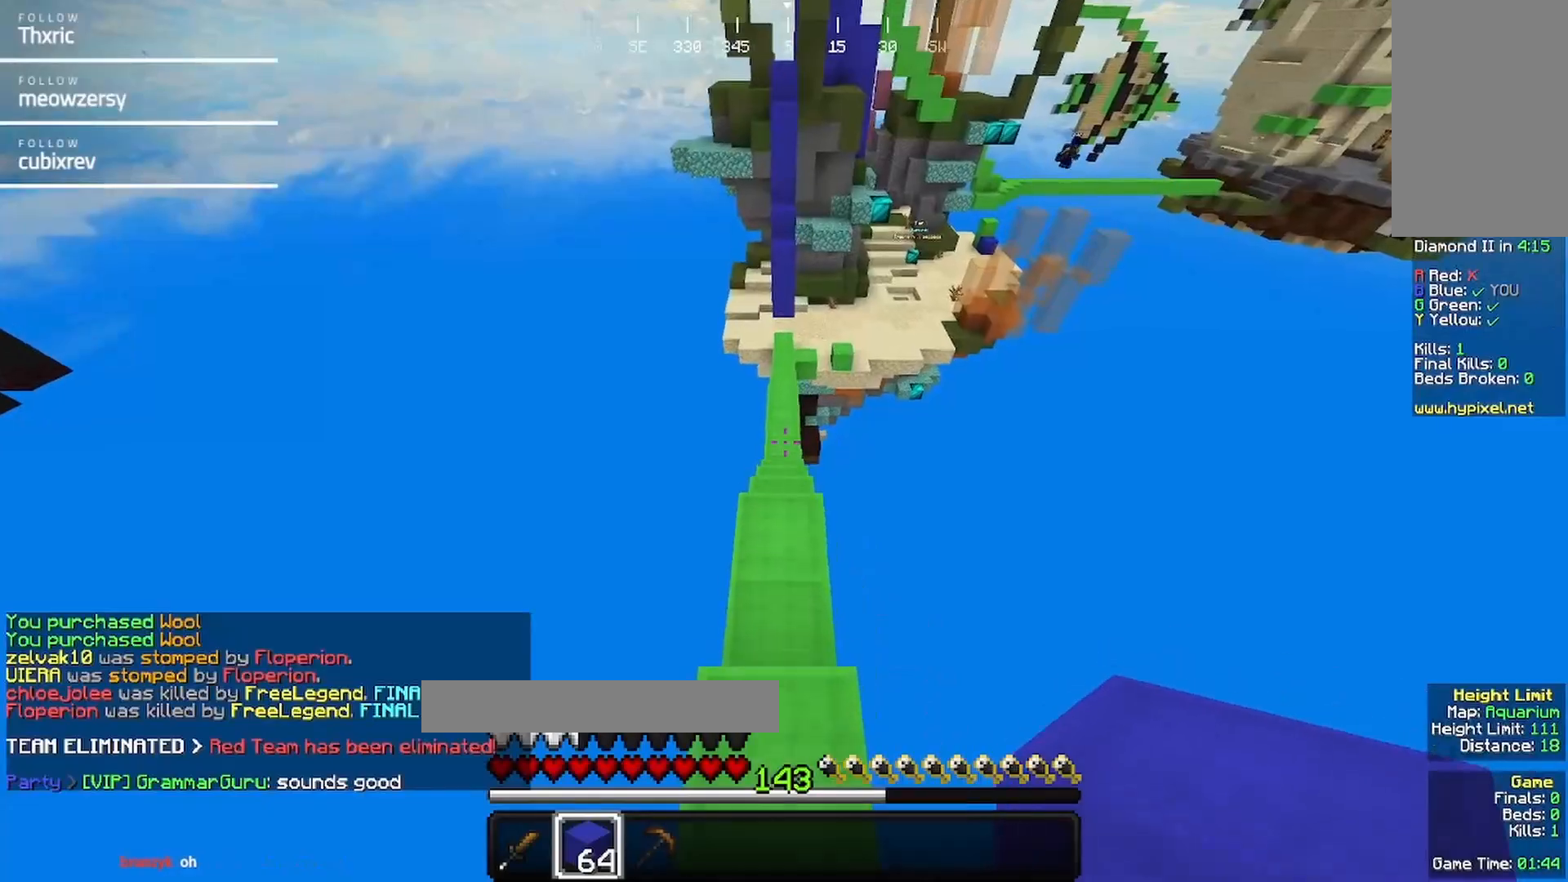
{"keys": ["w"], "mouse": [], "events": []}
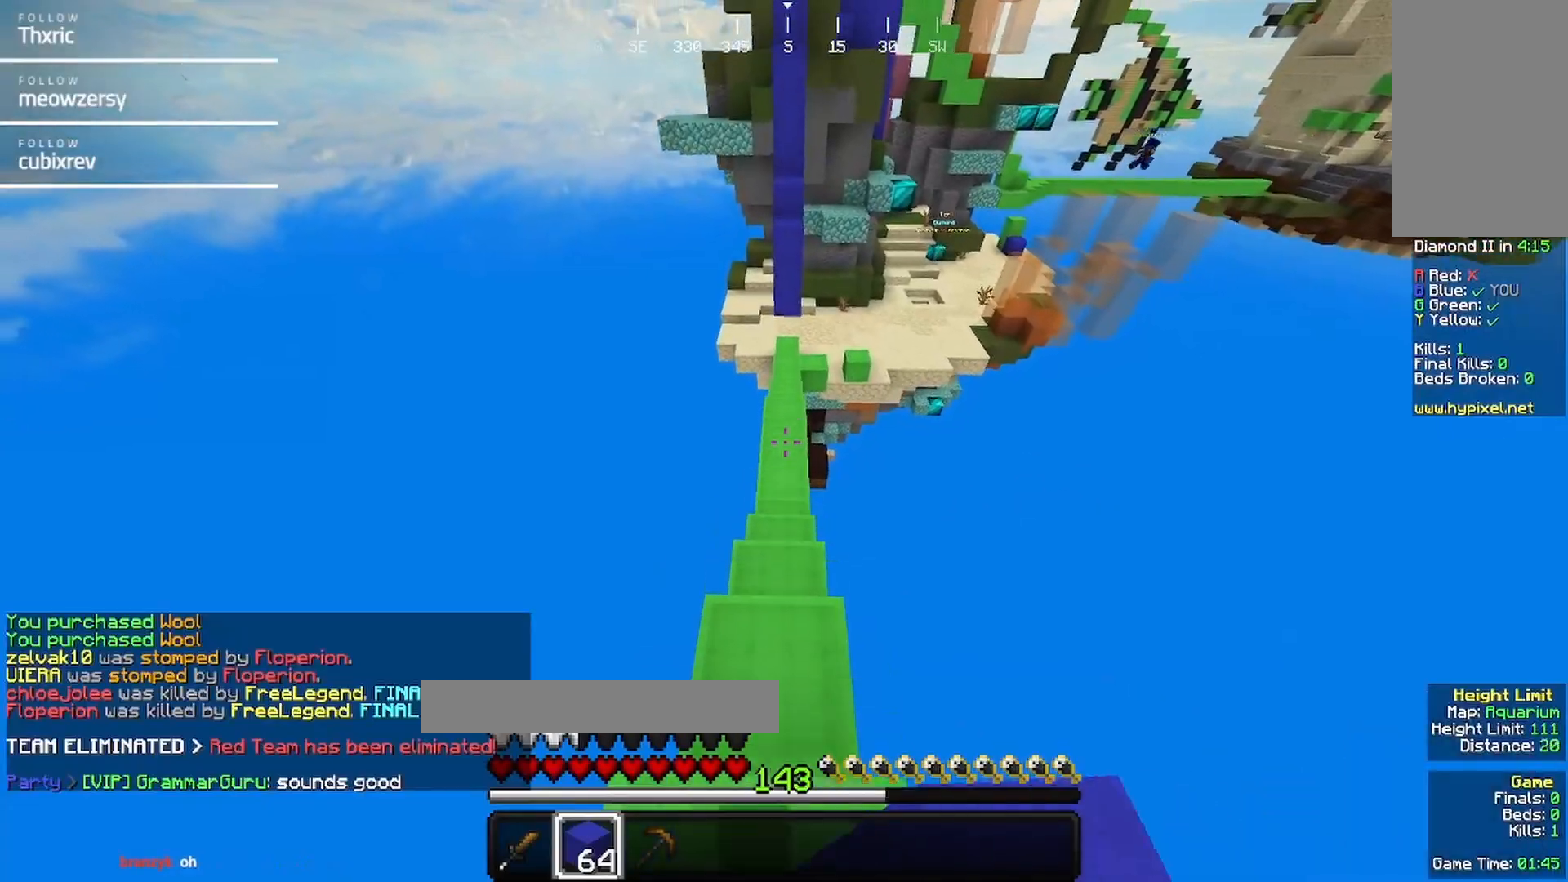
{"keys": ["w"], "mouse": [], "events": [[167, "mouse_left", "down"], [284, "mouse_left", "up"]]}
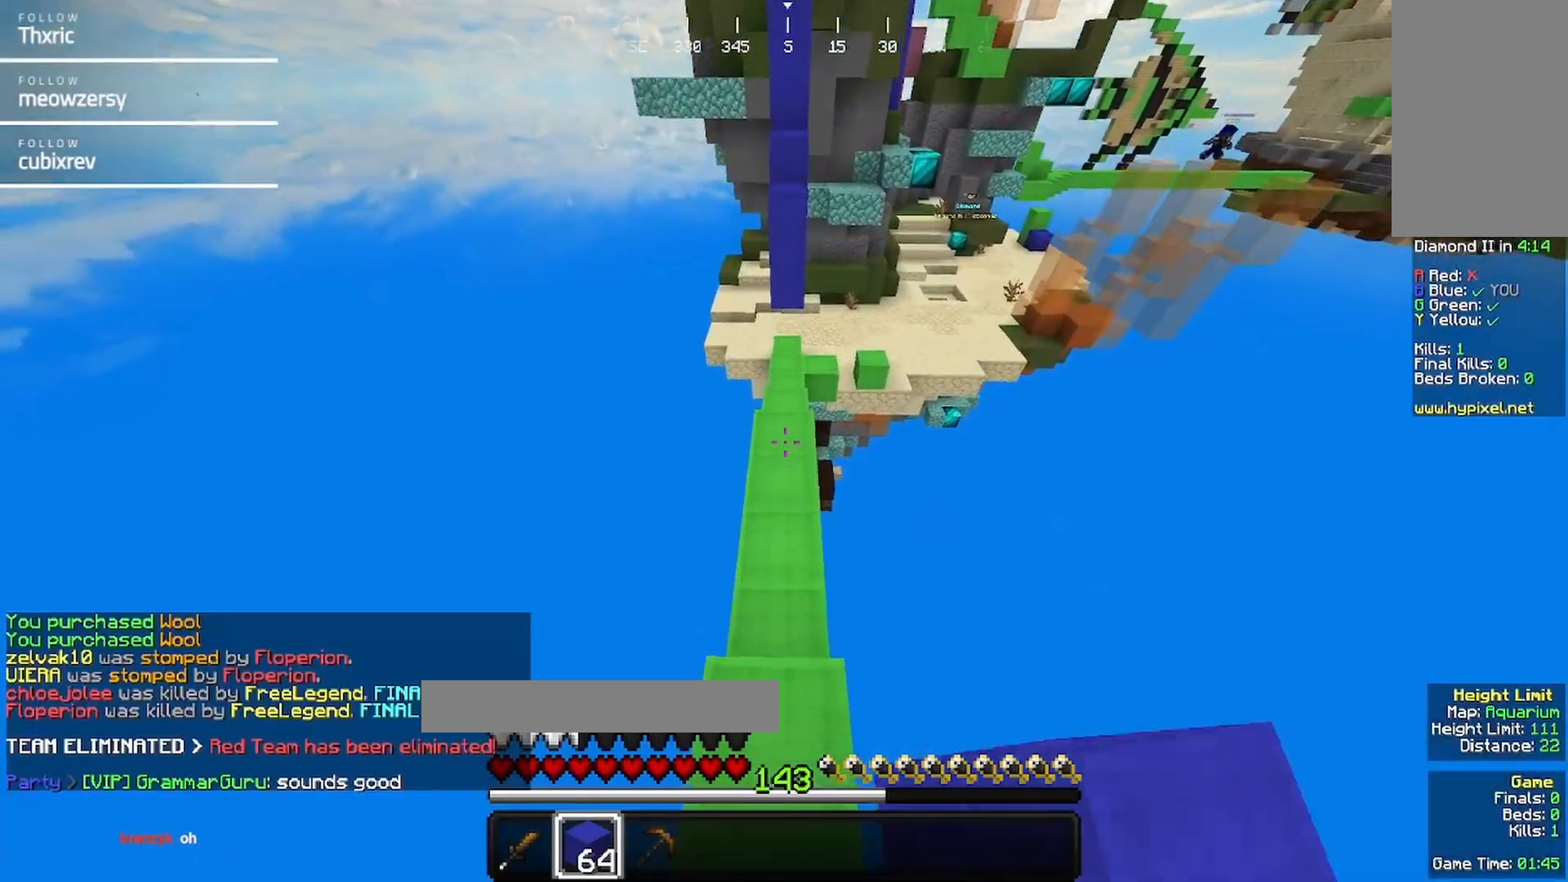
{"keys": ["w"], "mouse": [], "events": []}
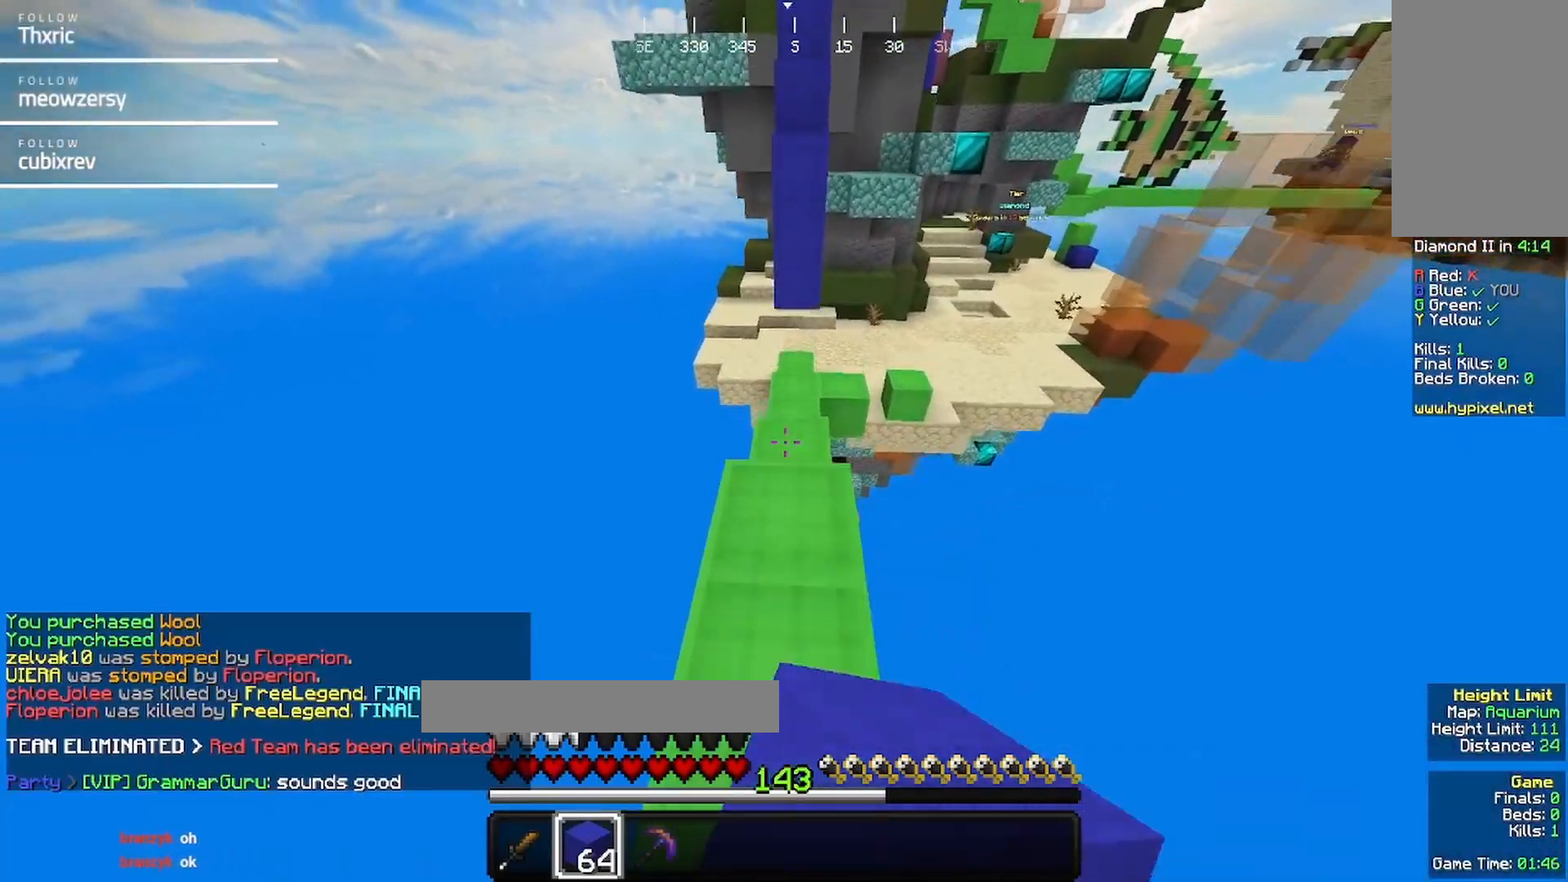
{"keys": ["w"], "mouse": [], "events": []}
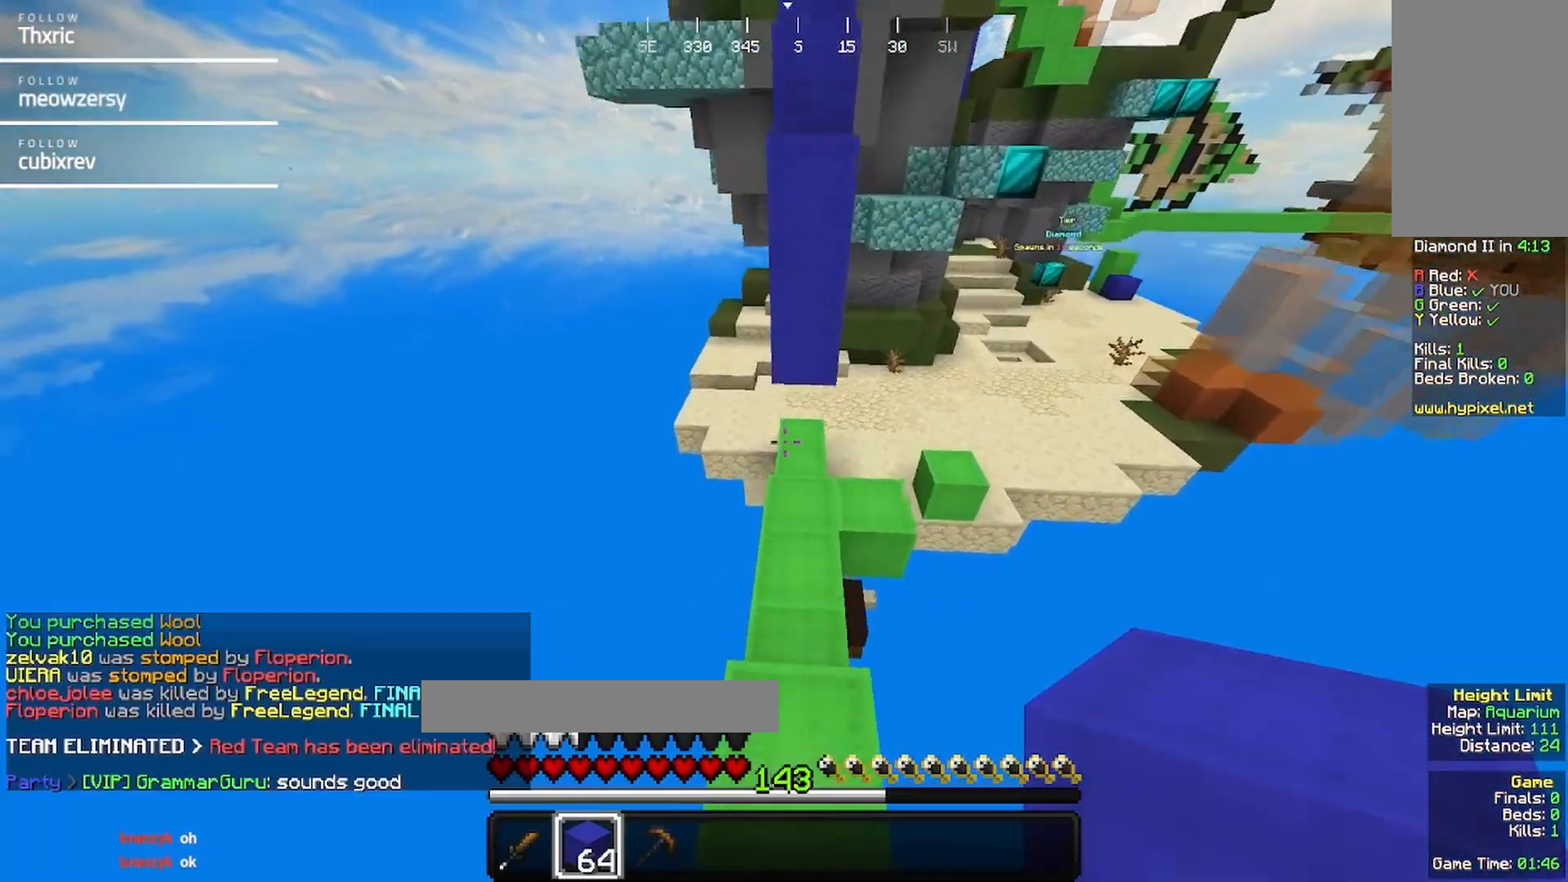
{"keys": ["w"], "mouse": [], "events": [[34, "mouse_left", "down"], [134, "mouse_left", "up"]]}
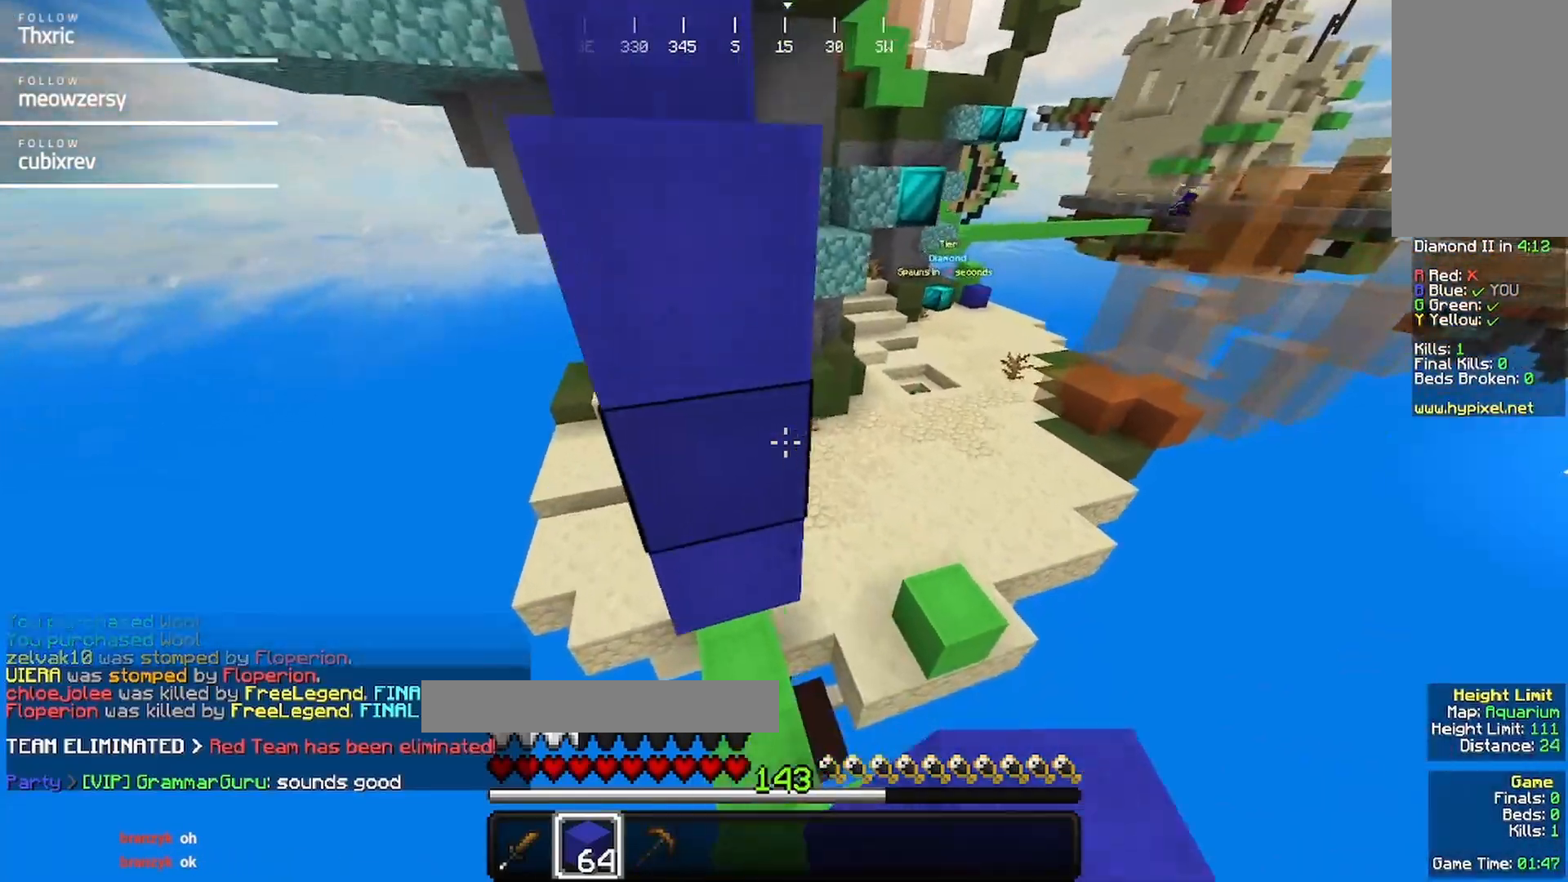
{"keys": ["w"], "mouse": [], "events": []}
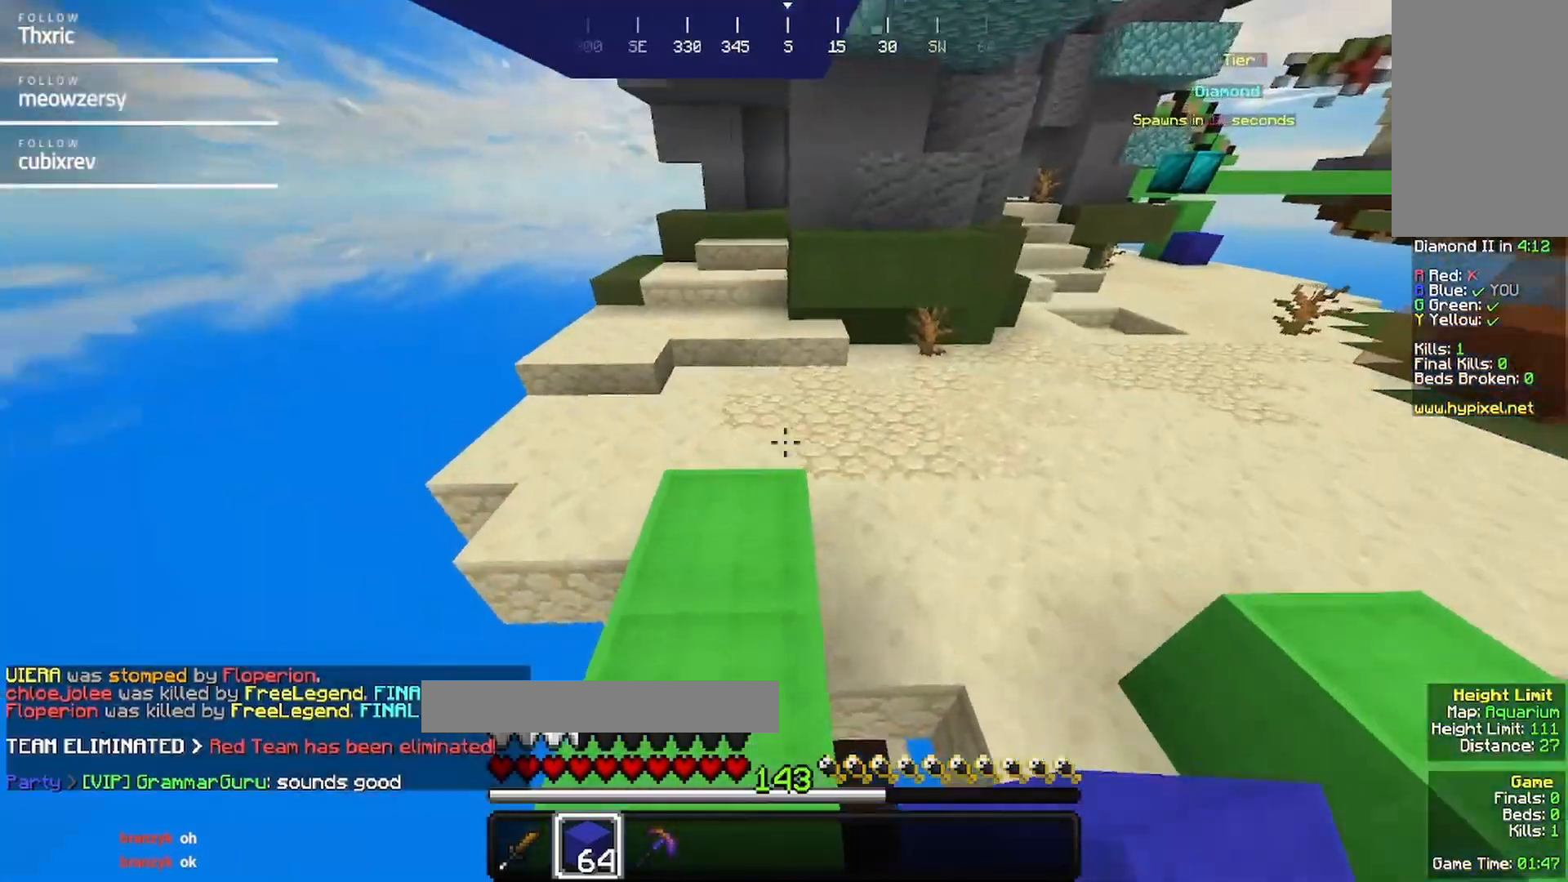
{"keys": ["w"], "mouse": [], "events": []}
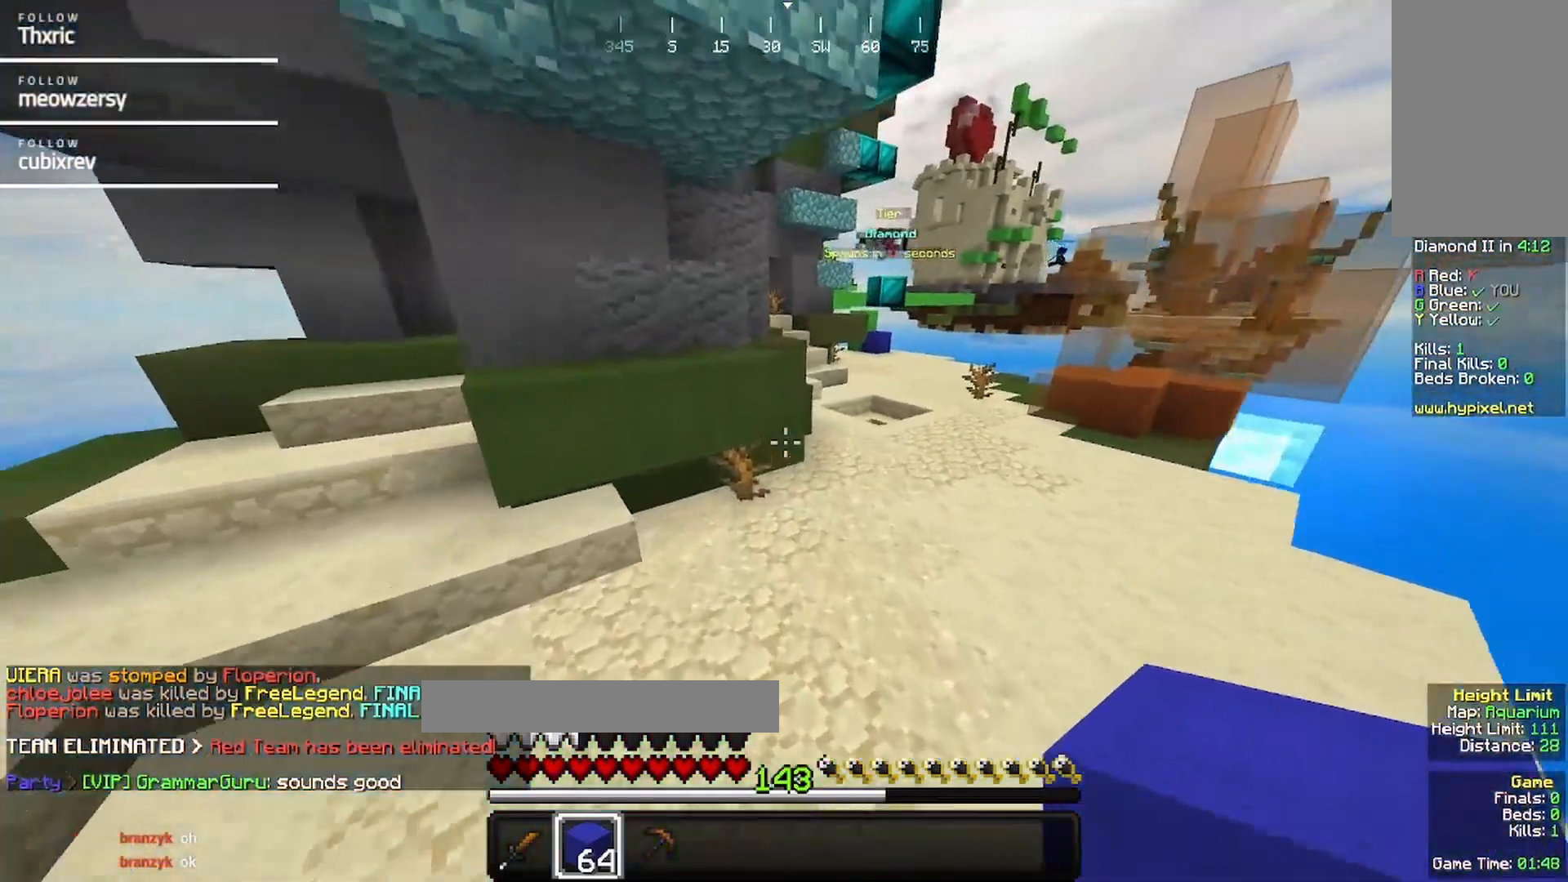
{"keys": ["d", "w"], "mouse": [], "events": [[150, "d", "down"]]}